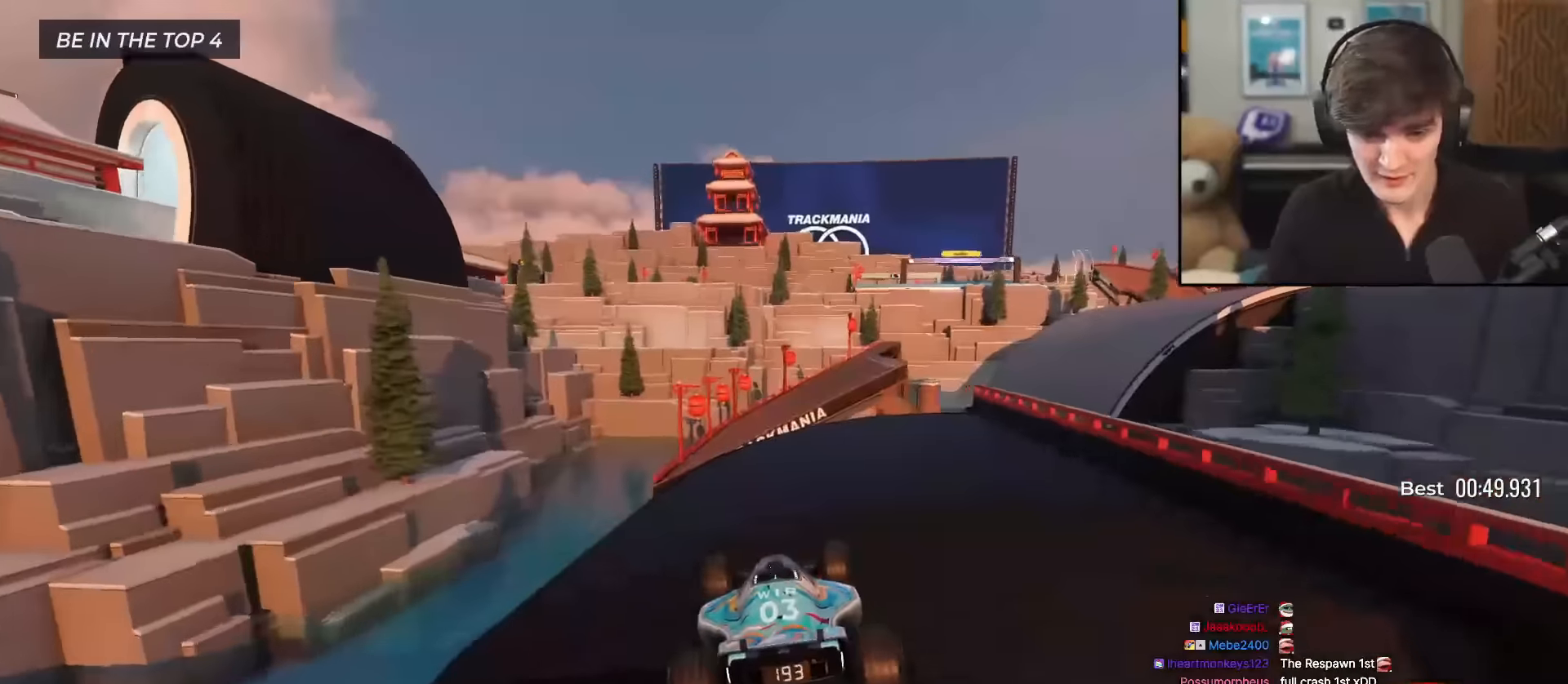
Gameplay with keyboard; each line is a JSON object with the keys held at the frame after it. "events" lists presses ("down") and releases ("up") of "brake", "down", "left", "right" and "up" between this image and that frame as [ms after this image, input, new state], when the widget could be followed in between. No other keys are recorded. Mouse input is not recorded. Key names are as the overlay labels them; some are game actions (e.g. jump) rather than physical keys.
{"keys": ["up"], "events": [[33, "brake", "down"], [133, "brake", "up"], [167, "left", "down"], [317, "left", "up"], [400, "right", "down"], [500, "right", "up"]]}
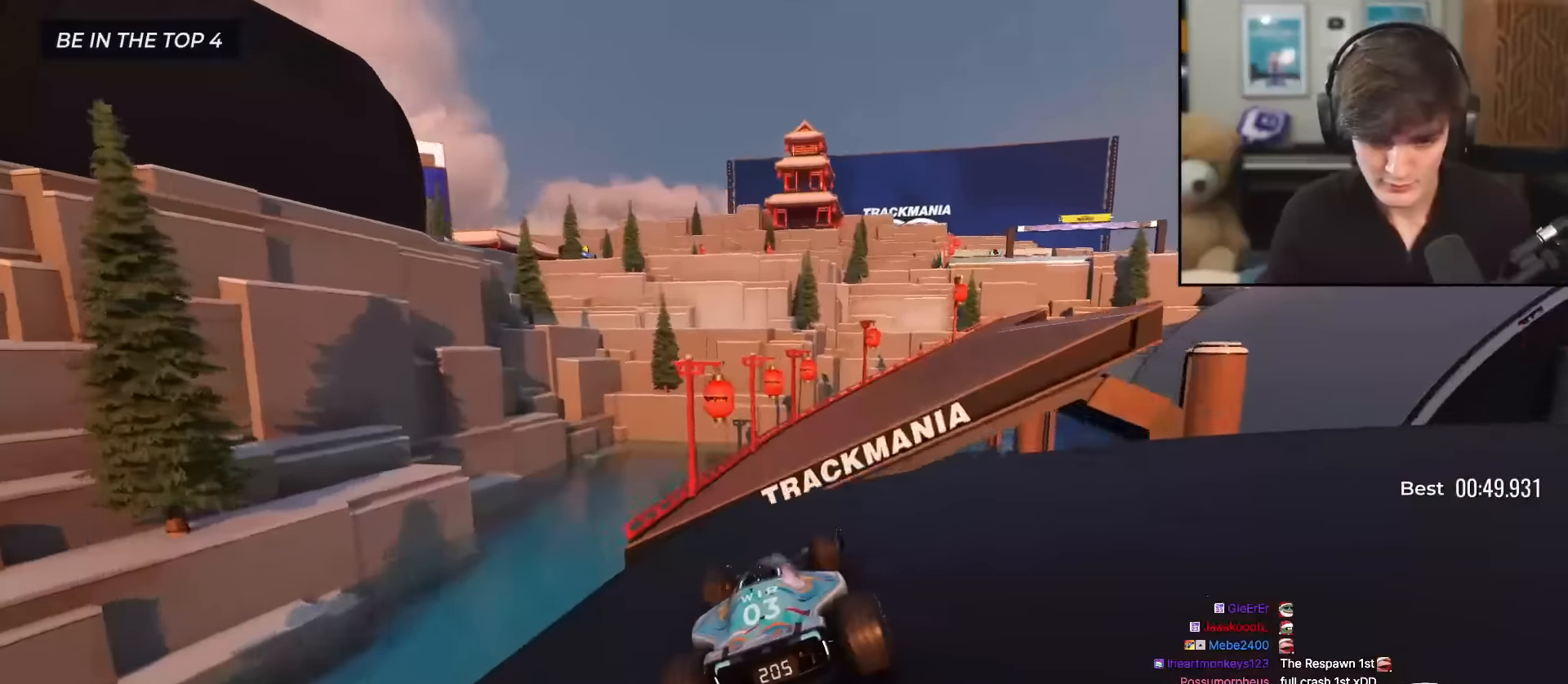
{"keys": ["right", "up"], "events": [[234, "right", "down"]]}
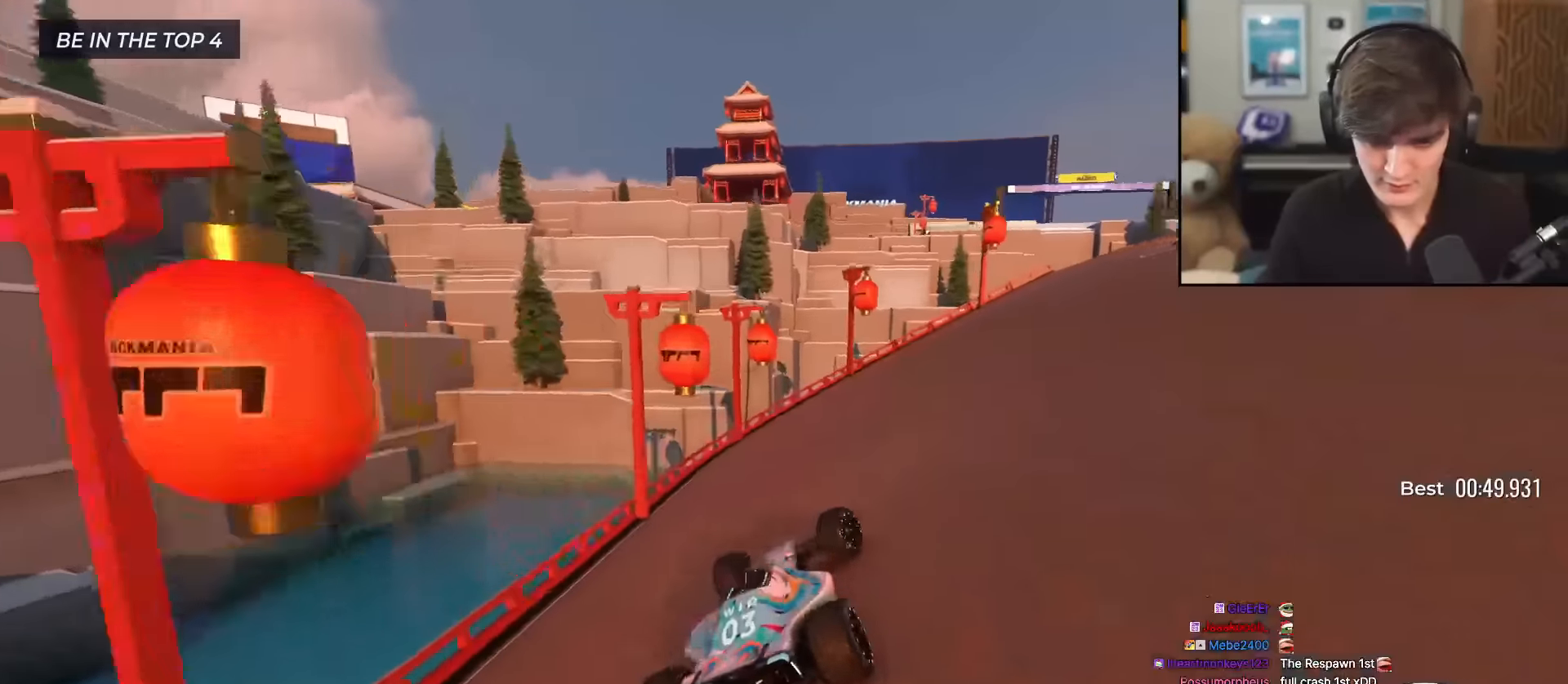
{"keys": ["right", "up"], "events": [[117, "right", "up"], [167, "right", "down"]]}
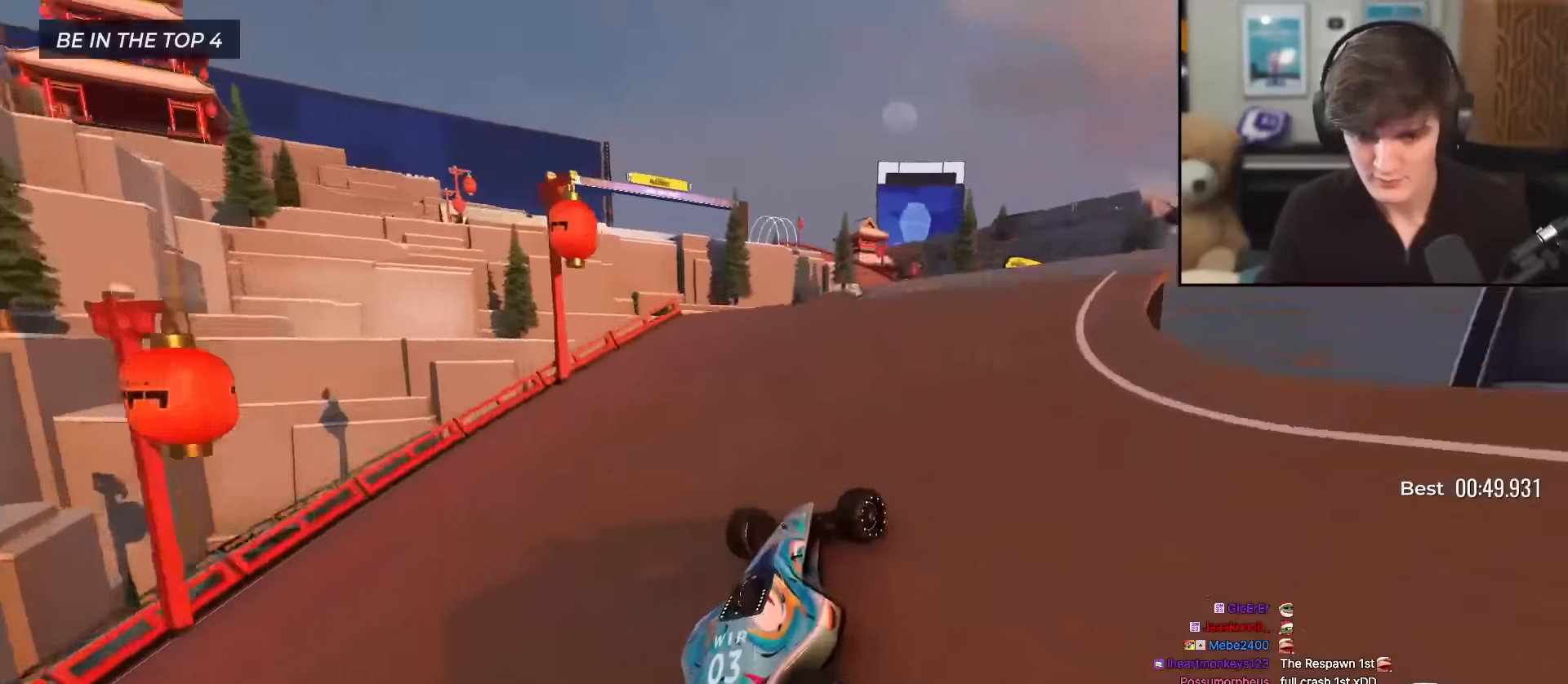
{"keys": ["up"], "events": [[84, "right", "up"], [117, "left", "down"], [217, "left", "up"]]}
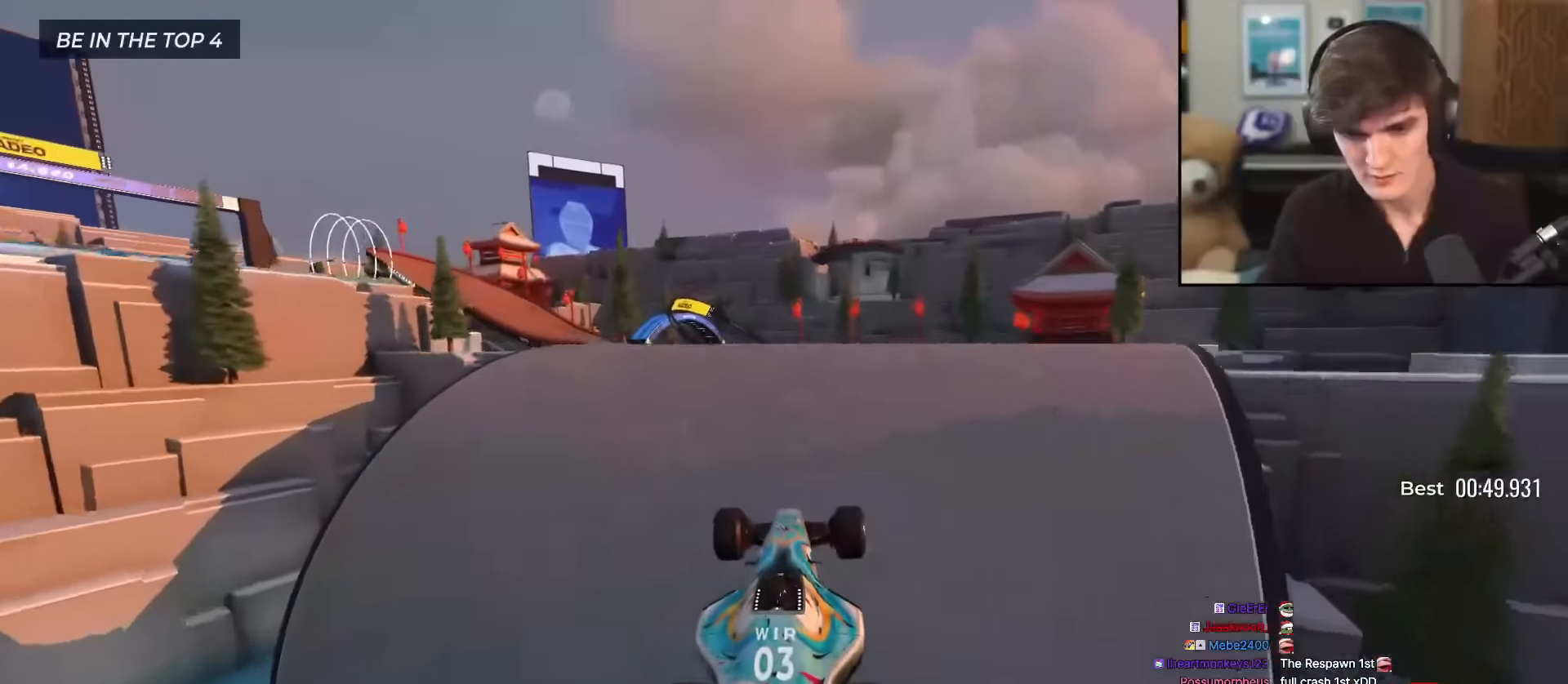
{"keys": ["left", "up"], "events": [[100, "right", "down"], [333, "right", "up"], [467, "left", "down"]]}
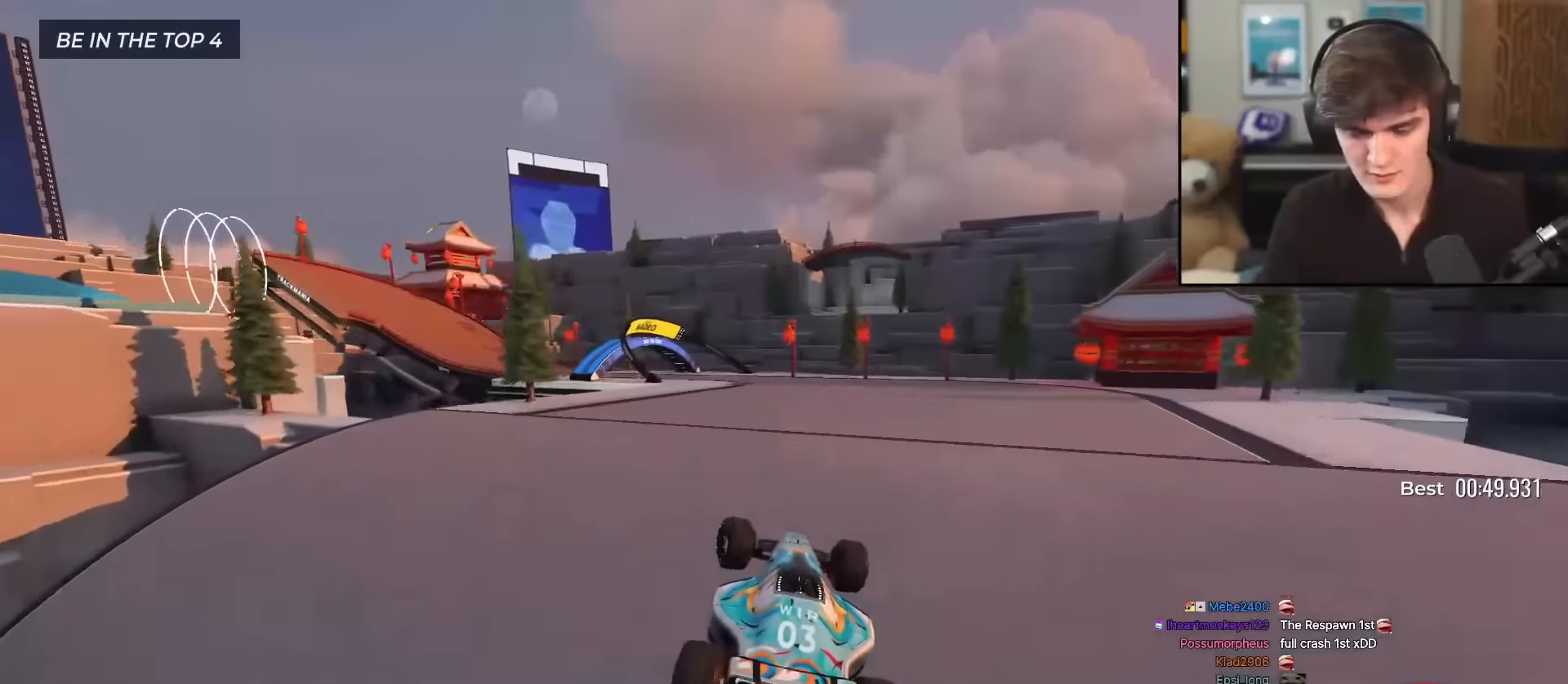
{"keys": ["right", "up"], "events": [[17, "left", "up"], [117, "right", "down"], [200, "right", "up"], [301, "right", "down"]]}
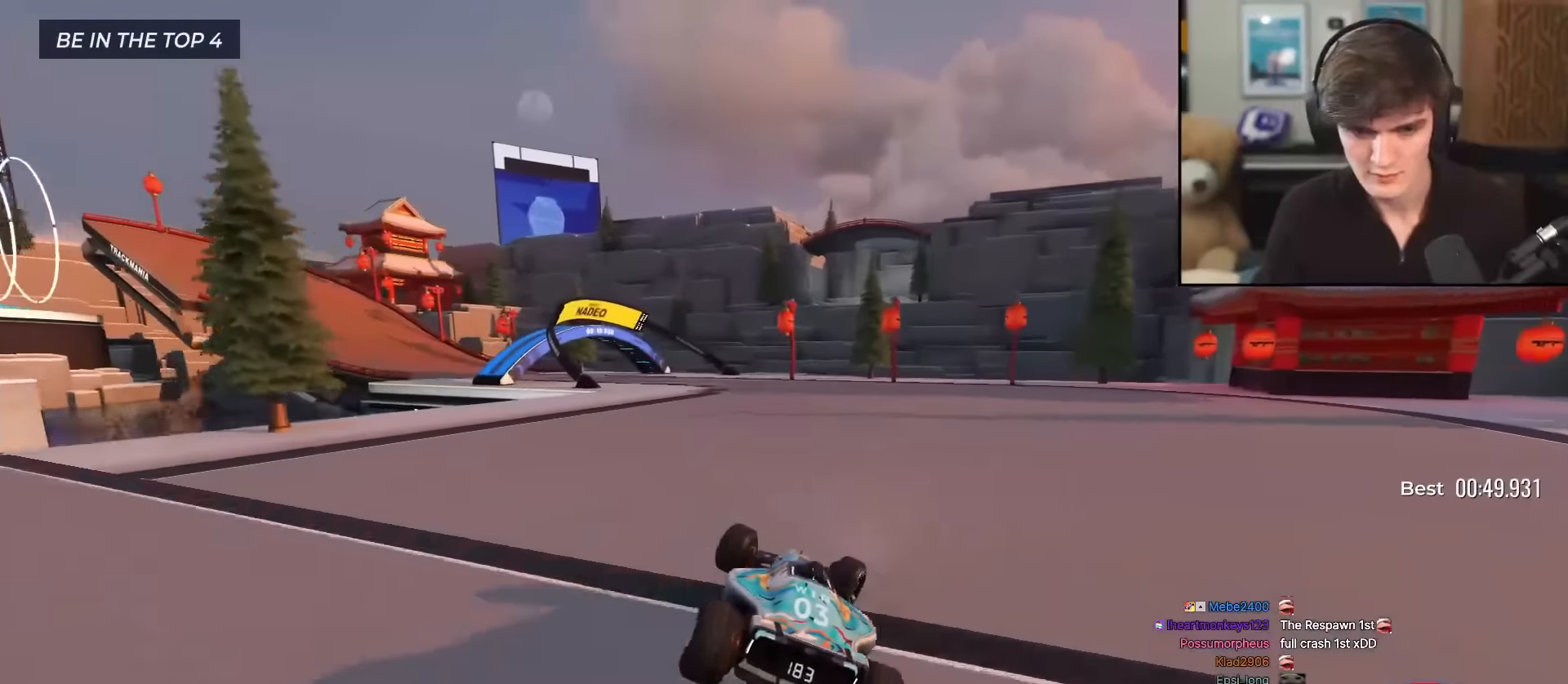
{"keys": ["left", "up"], "events": [[33, "right", "up"], [133, "left", "down"], [367, "left", "up"], [450, "left", "down"]]}
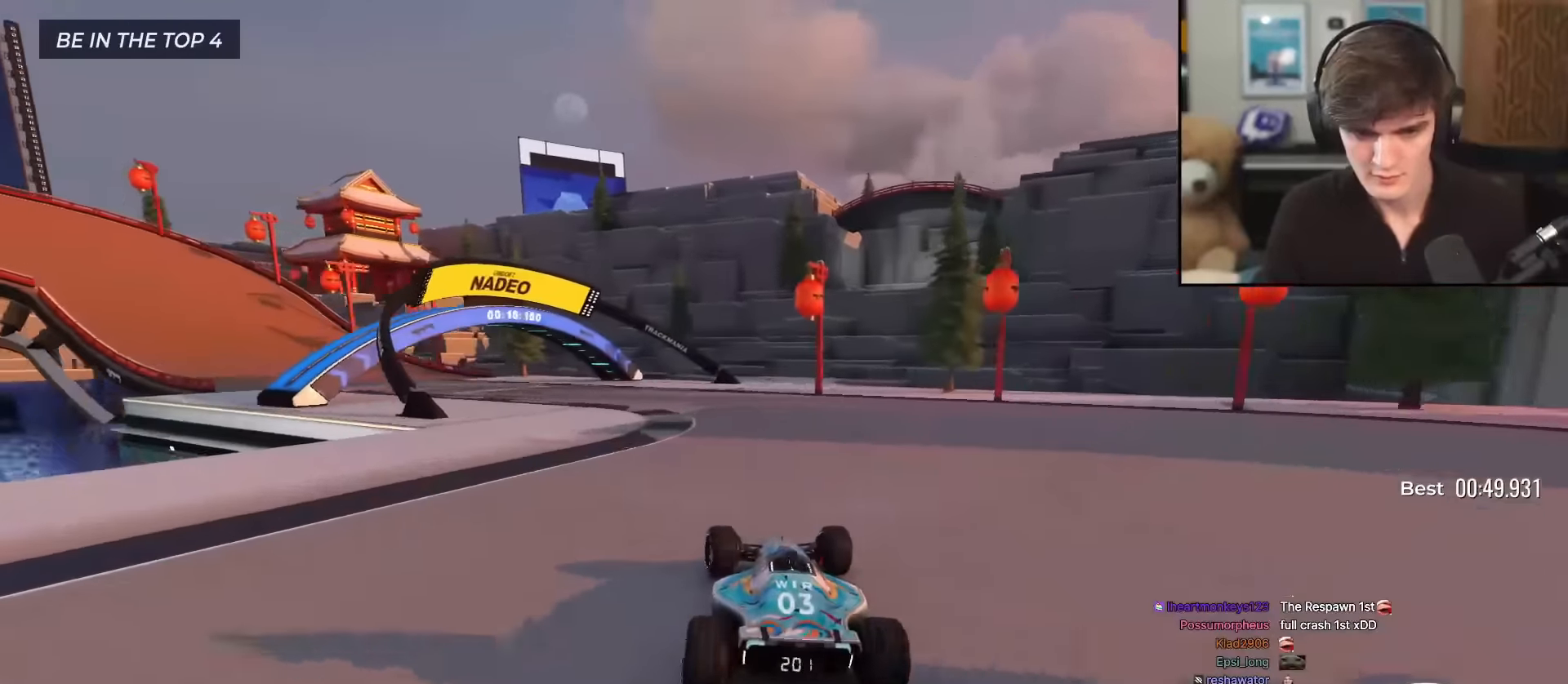
{"keys": ["left", "up"], "events": []}
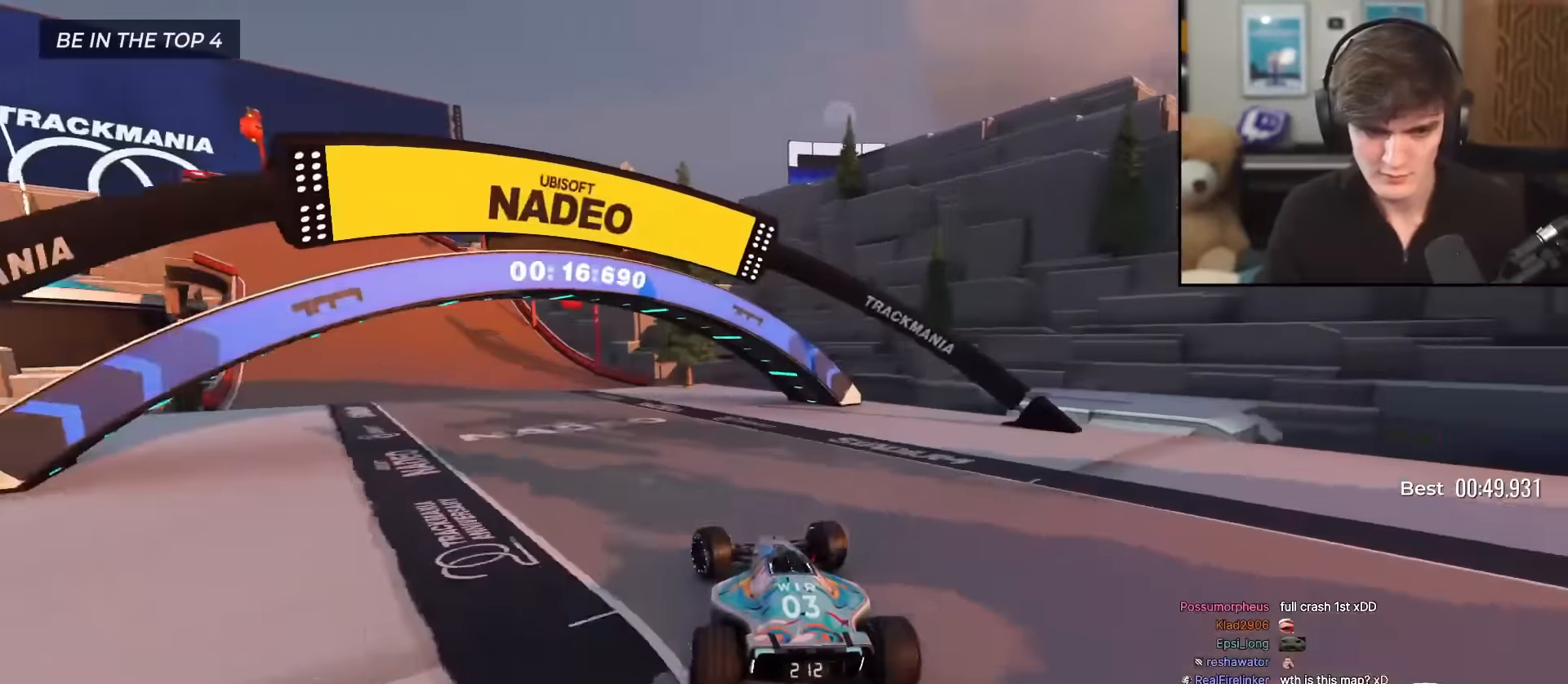
{"keys": ["up"], "events": [[350, "left", "up"], [433, "right", "down"], [483, "right", "up"]]}
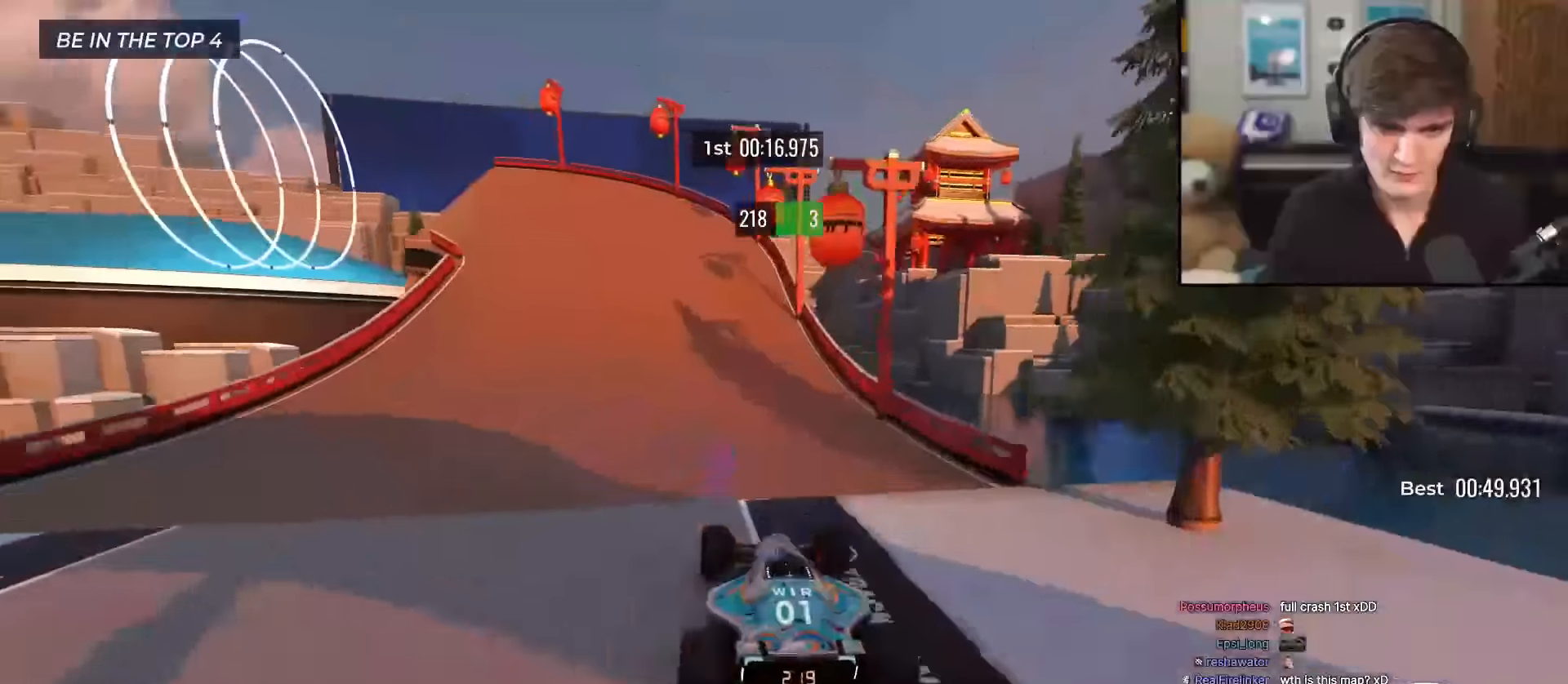
{"keys": ["left", "up"], "events": [[167, "left", "down"]]}
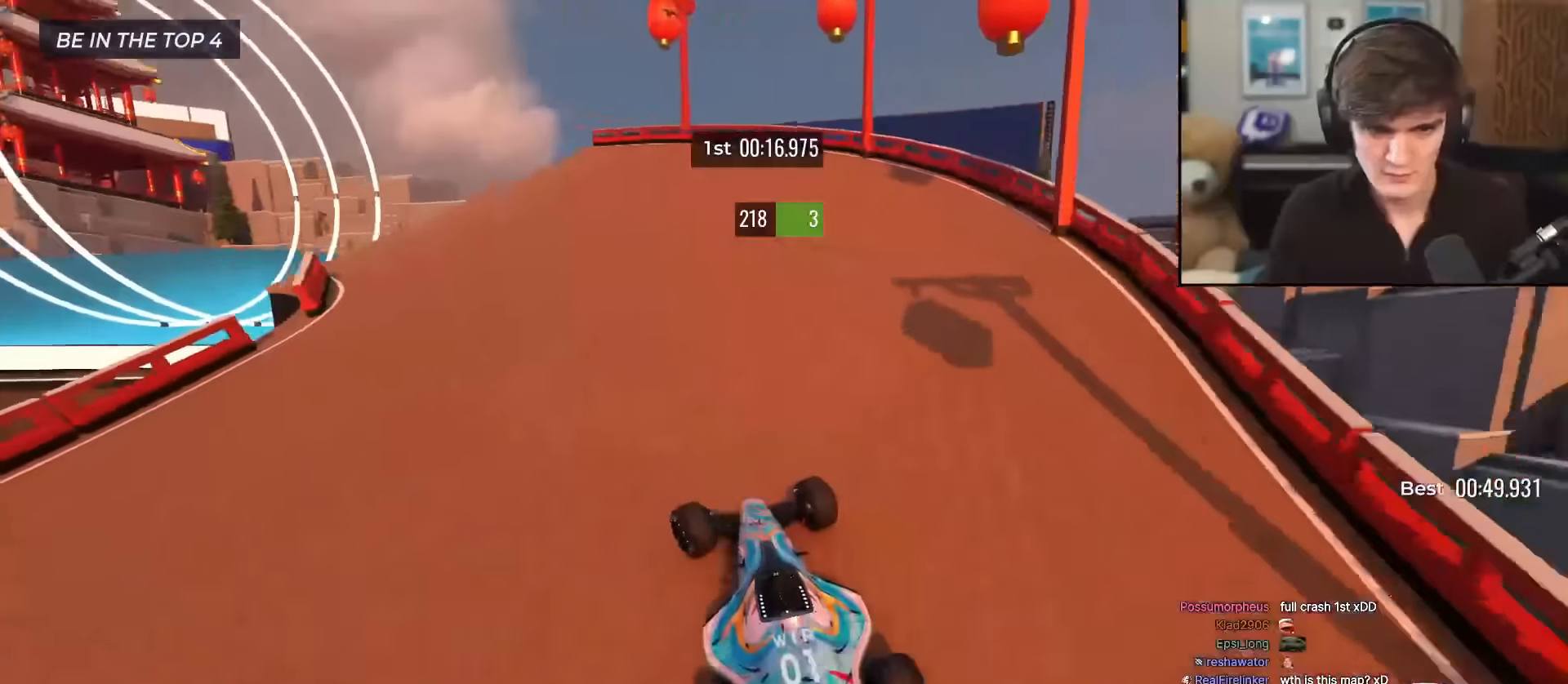
{"keys": ["left", "up"], "events": []}
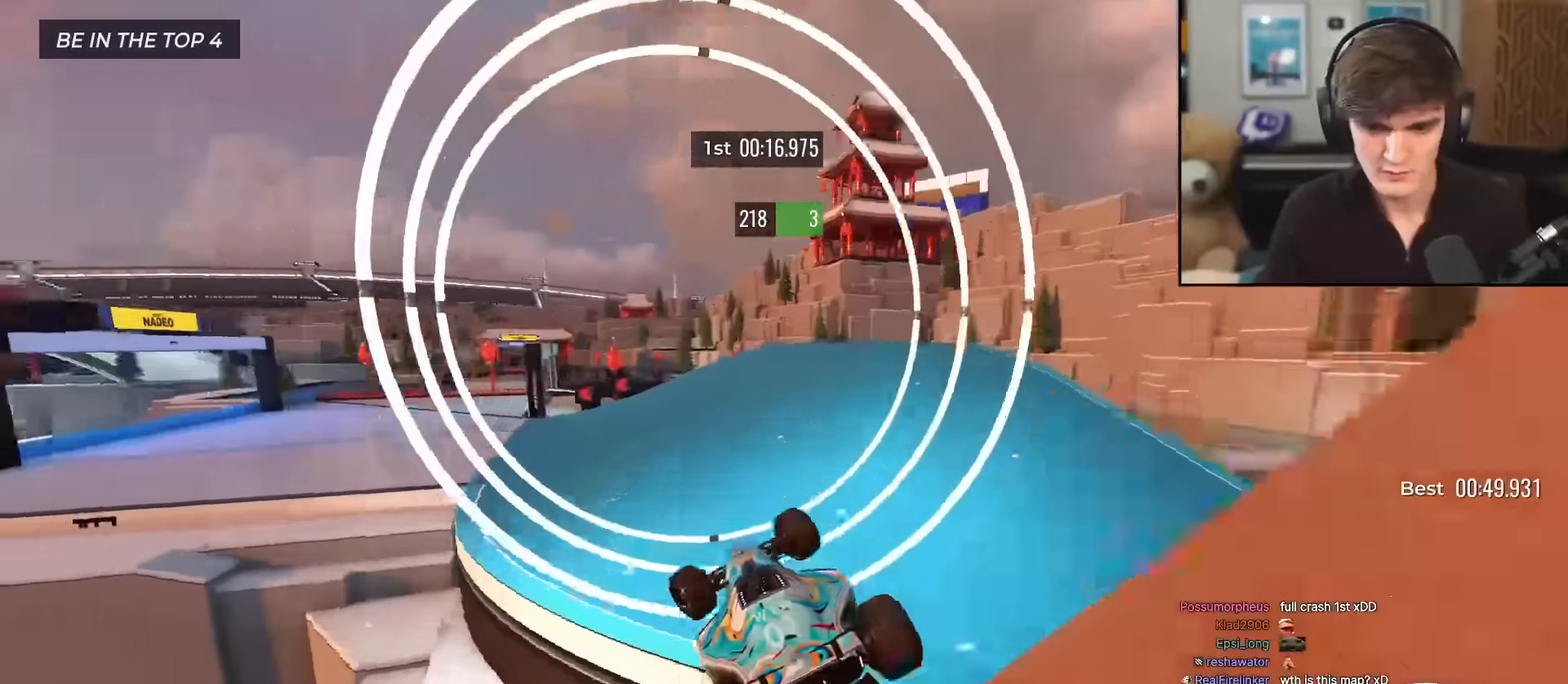
{"keys": ["brake", "left", "up"], "events": [[484, "brake", "down"]]}
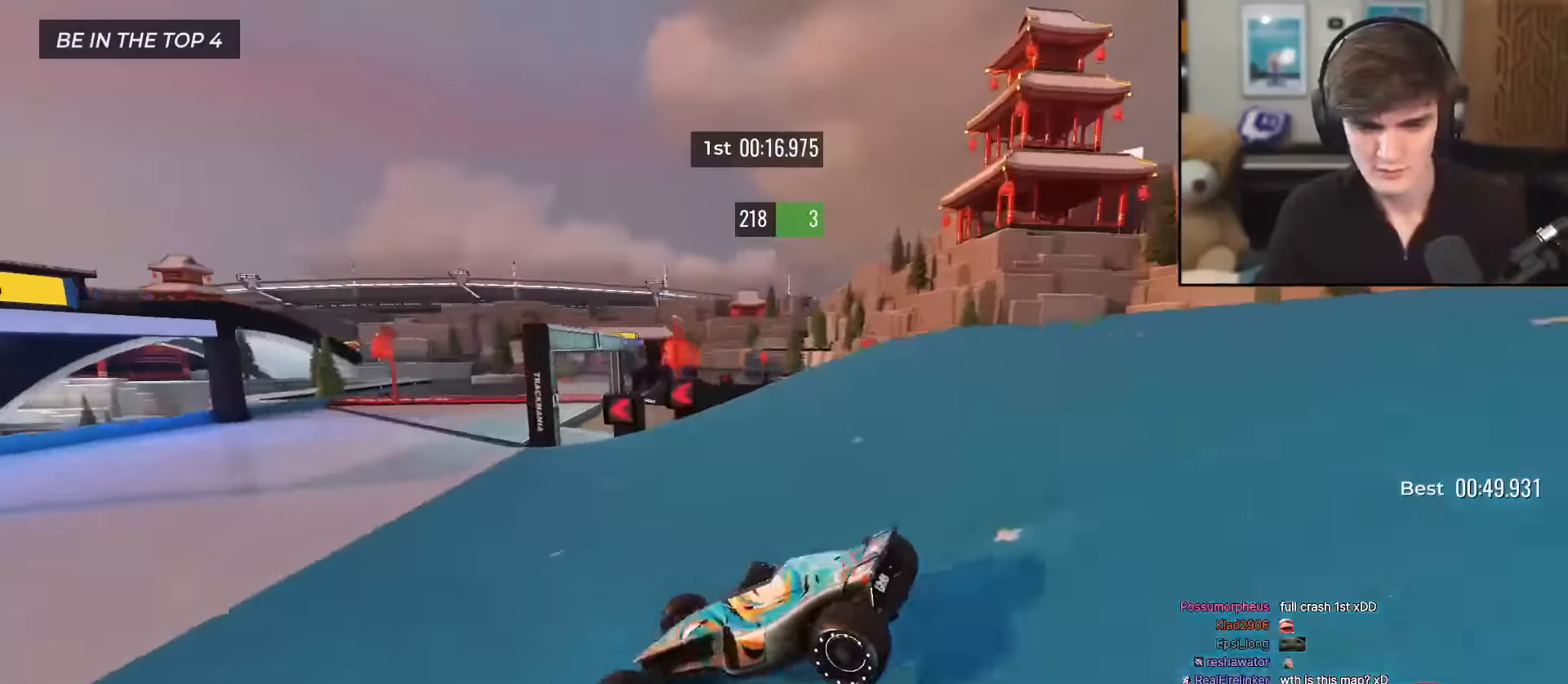
{"keys": ["brake", "left", "up"], "events": []}
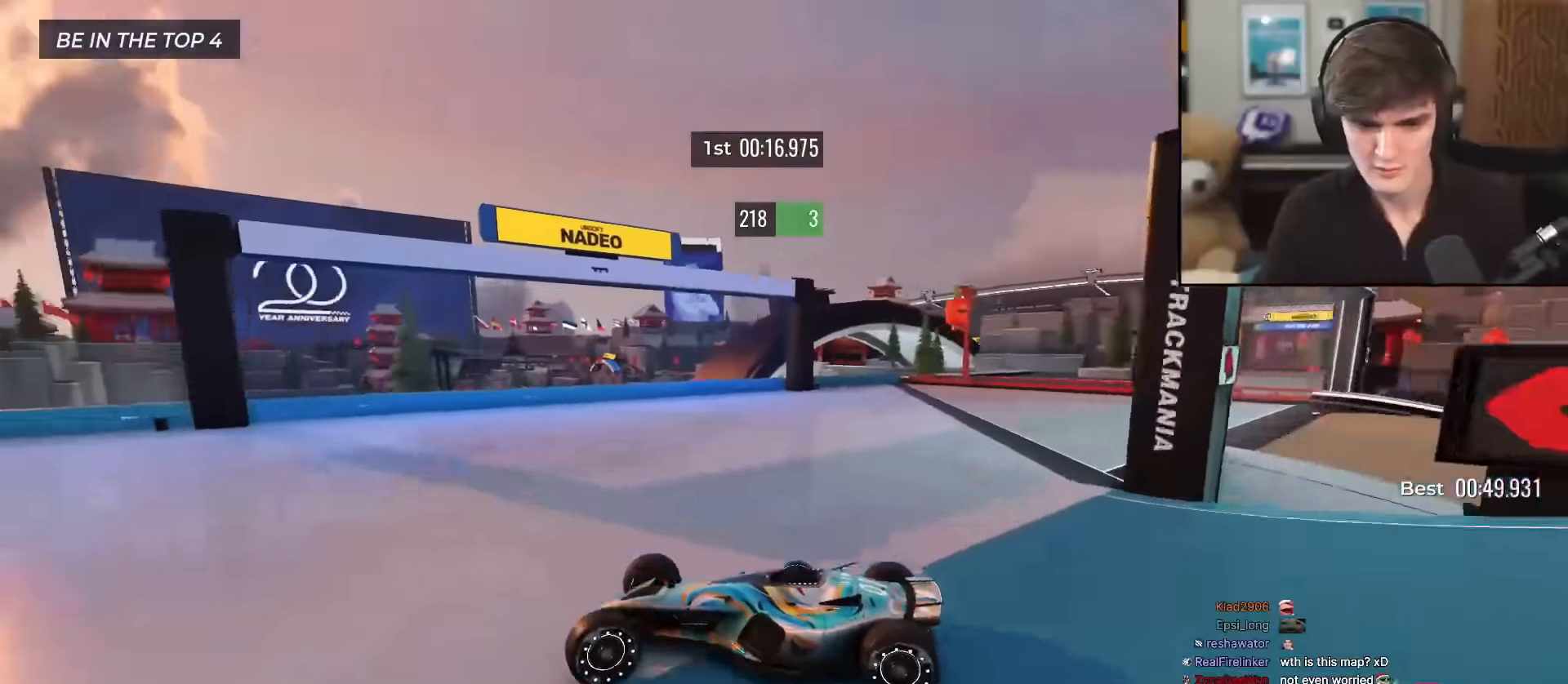
{"keys": ["left"], "events": [[50, "brake", "up"], [50, "up", "up"]]}
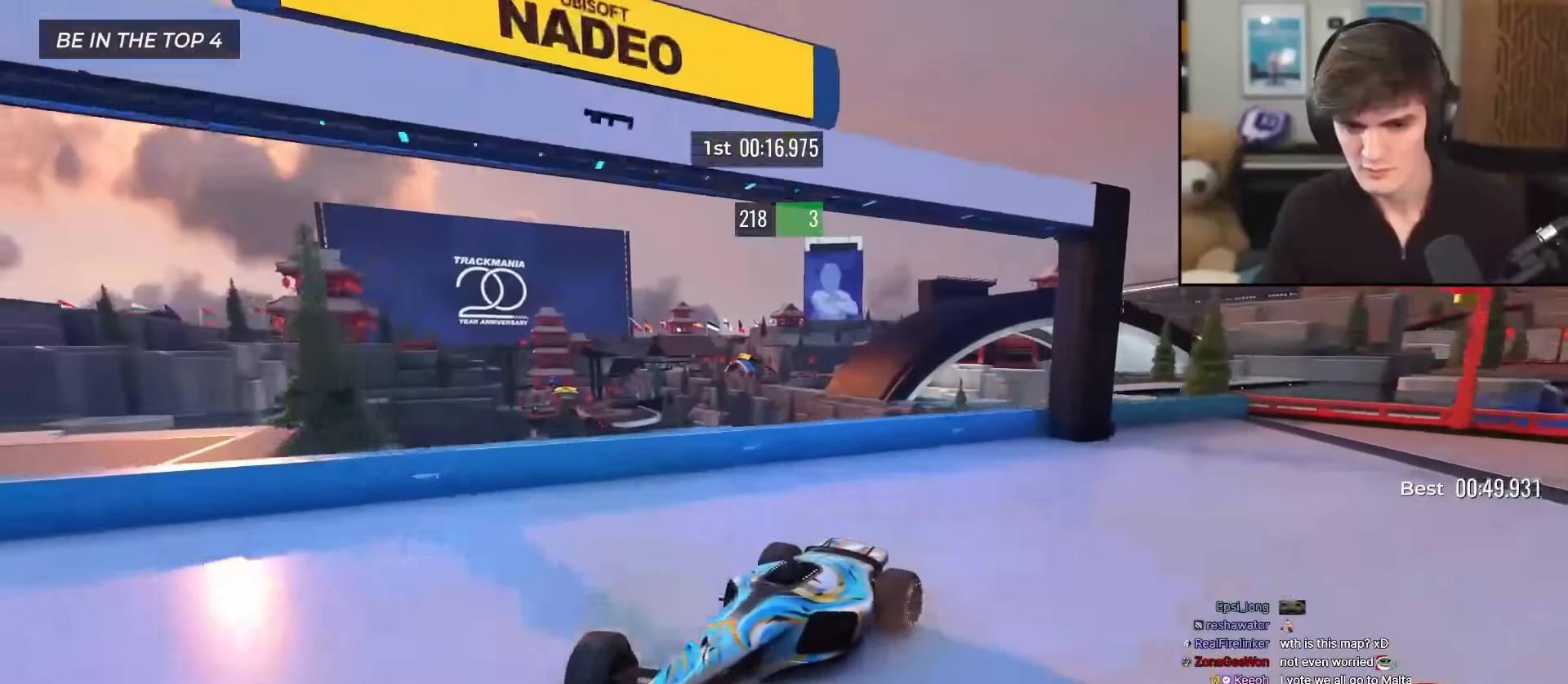
{"keys": ["up"], "events": [[150, "left", "up"], [150, "up", "down"]]}
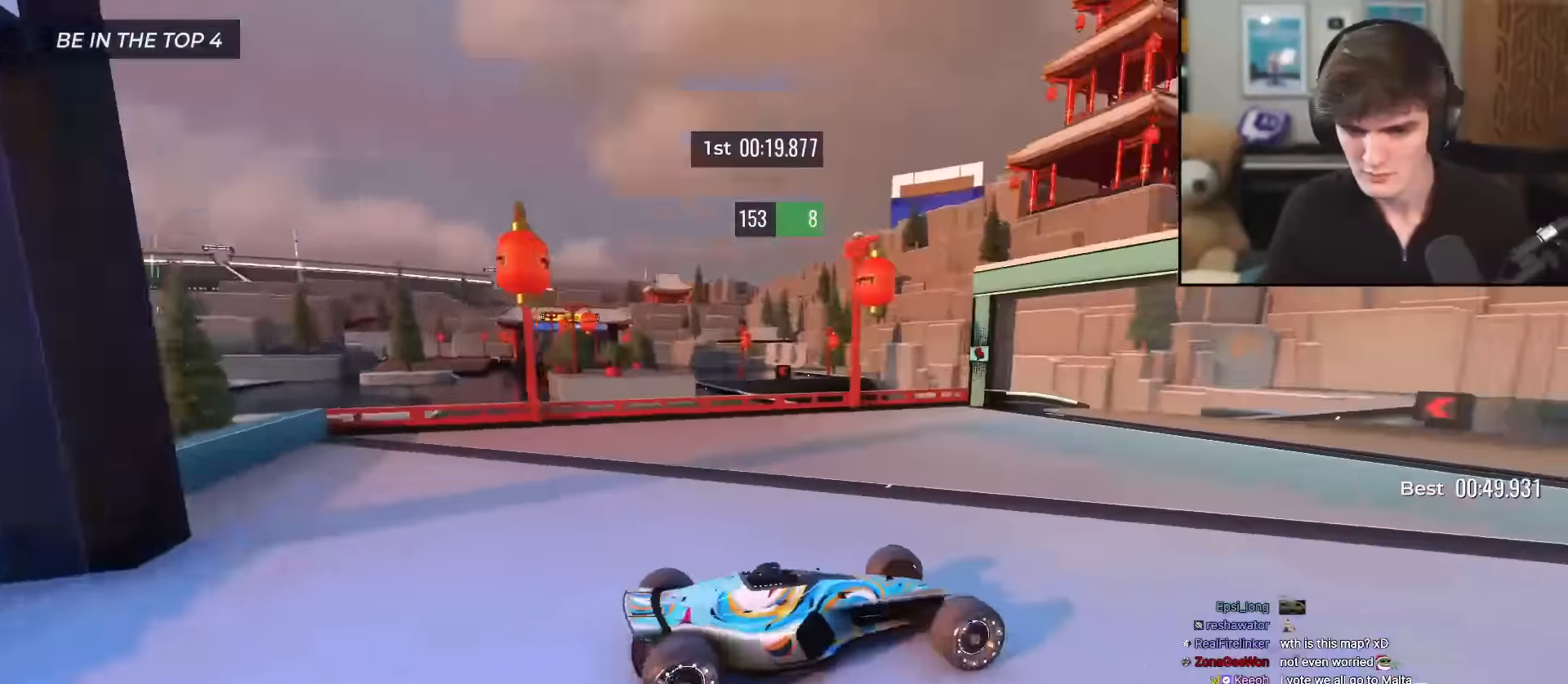
{"keys": ["up"], "events": [[16, "right", "down"], [117, "right", "up"], [300, "right", "down"], [384, "right", "up"]]}
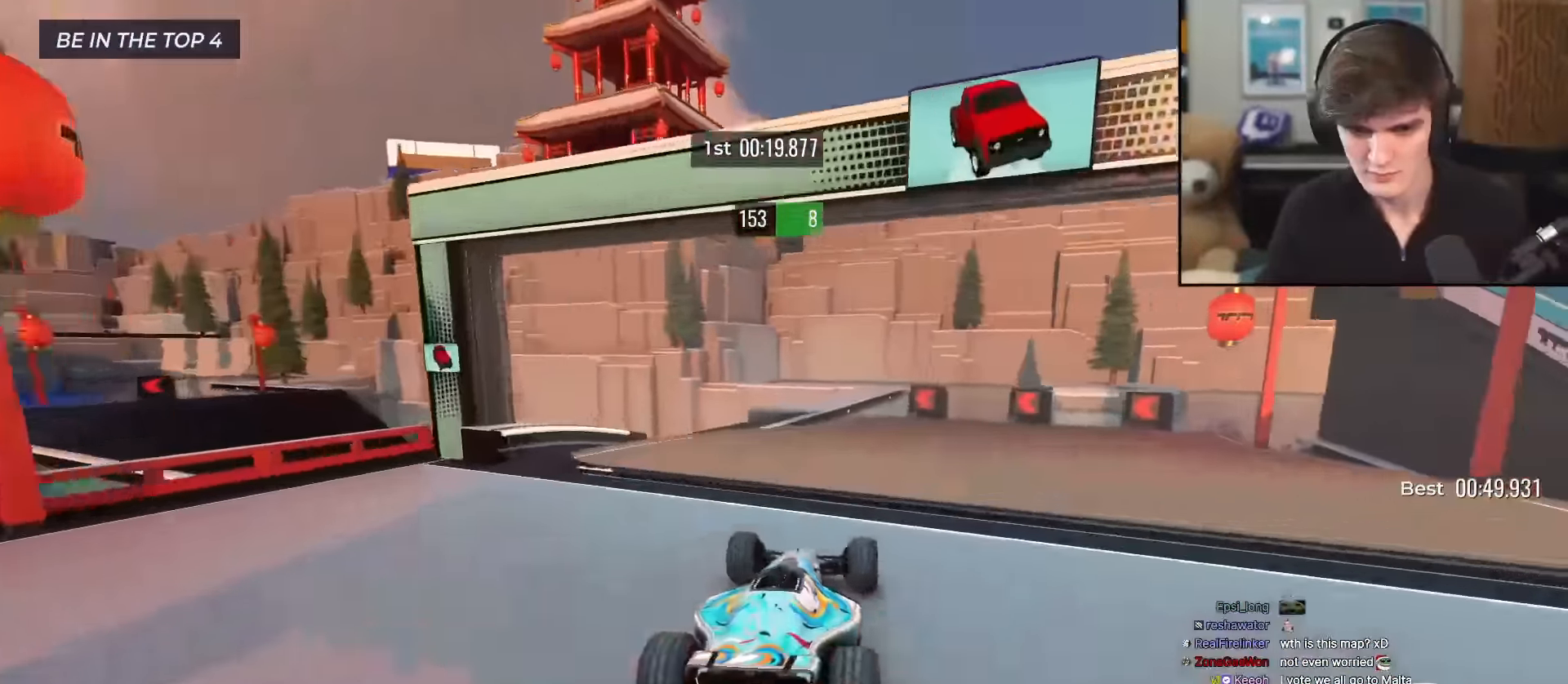
{"keys": ["left", "up"], "events": [[34, "left", "down"], [267, "left", "up"], [317, "left", "down"]]}
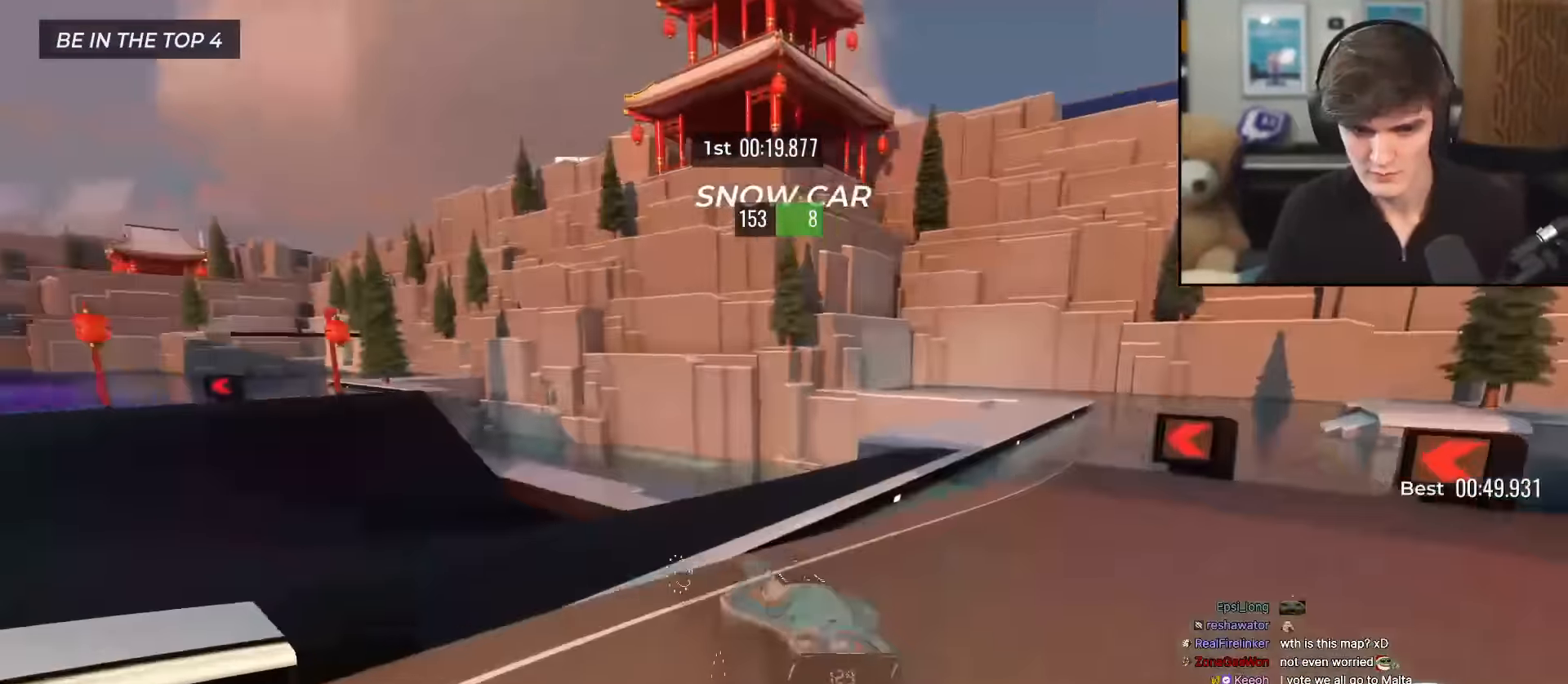
{"keys": ["left", "up"], "events": [[100, "left", "up"], [133, "right", "down"], [233, "right", "up"], [417, "left", "down"]]}
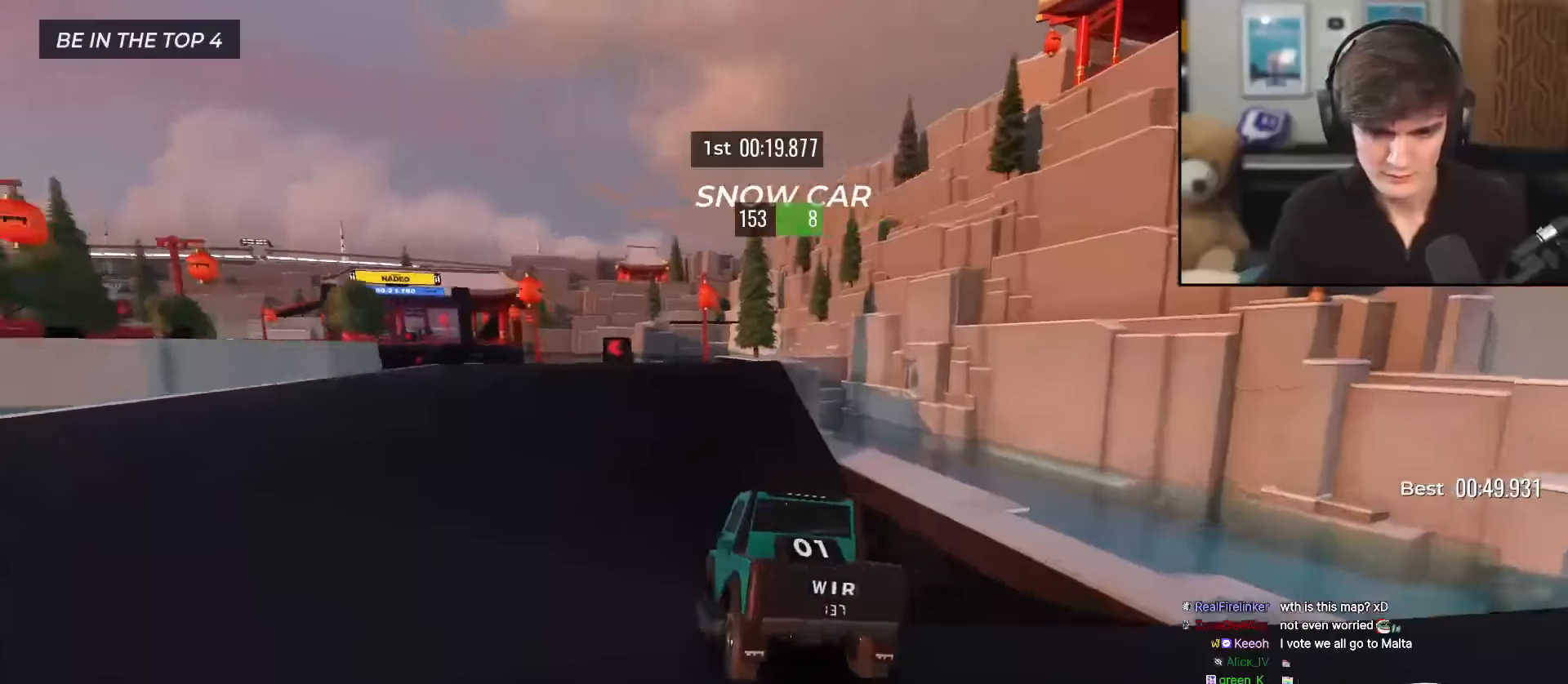
{"keys": ["up"], "events": [[117, "left", "up"], [200, "left", "down"], [300, "left", "up"], [350, "left", "down"], [484, "left", "up"]]}
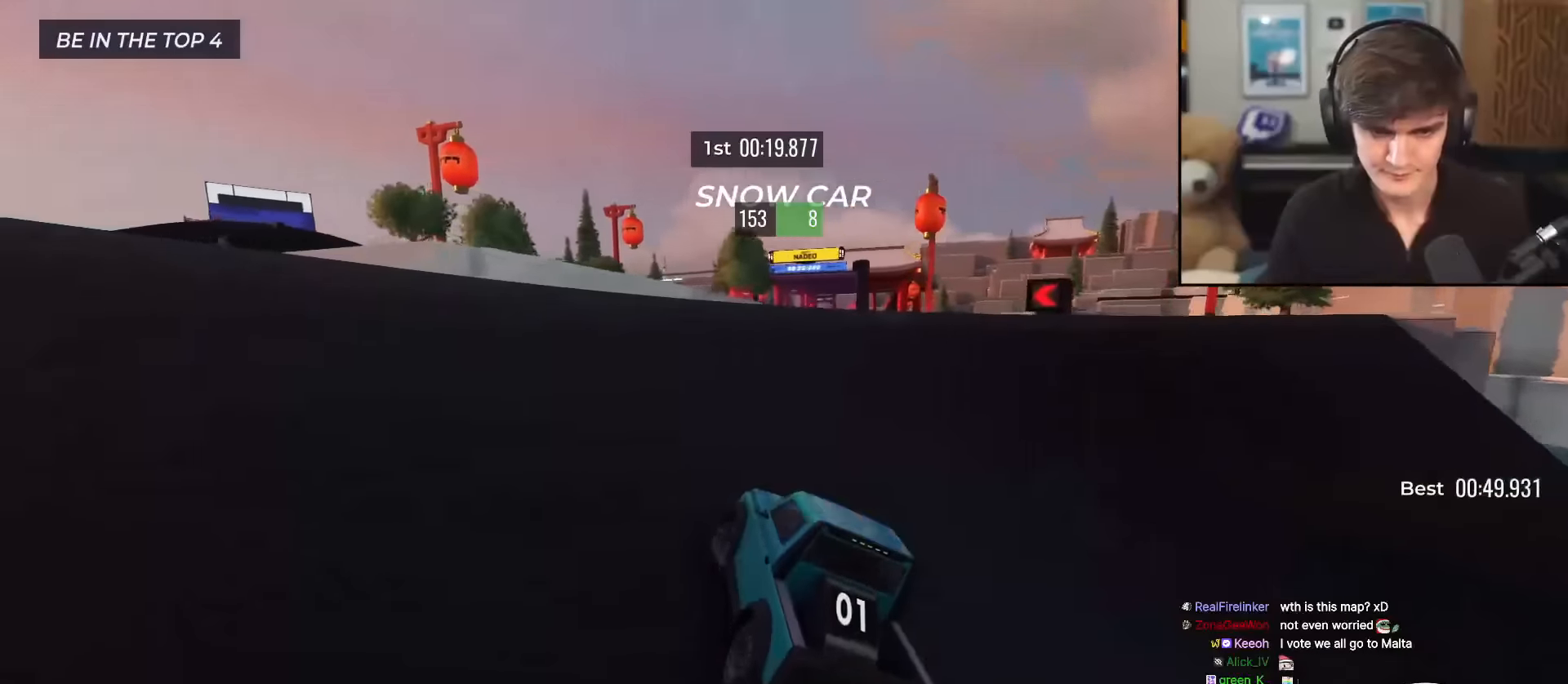
{"keys": ["up"], "events": [[34, "left", "down"], [117, "left", "up"], [267, "right", "down"], [367, "right", "up"]]}
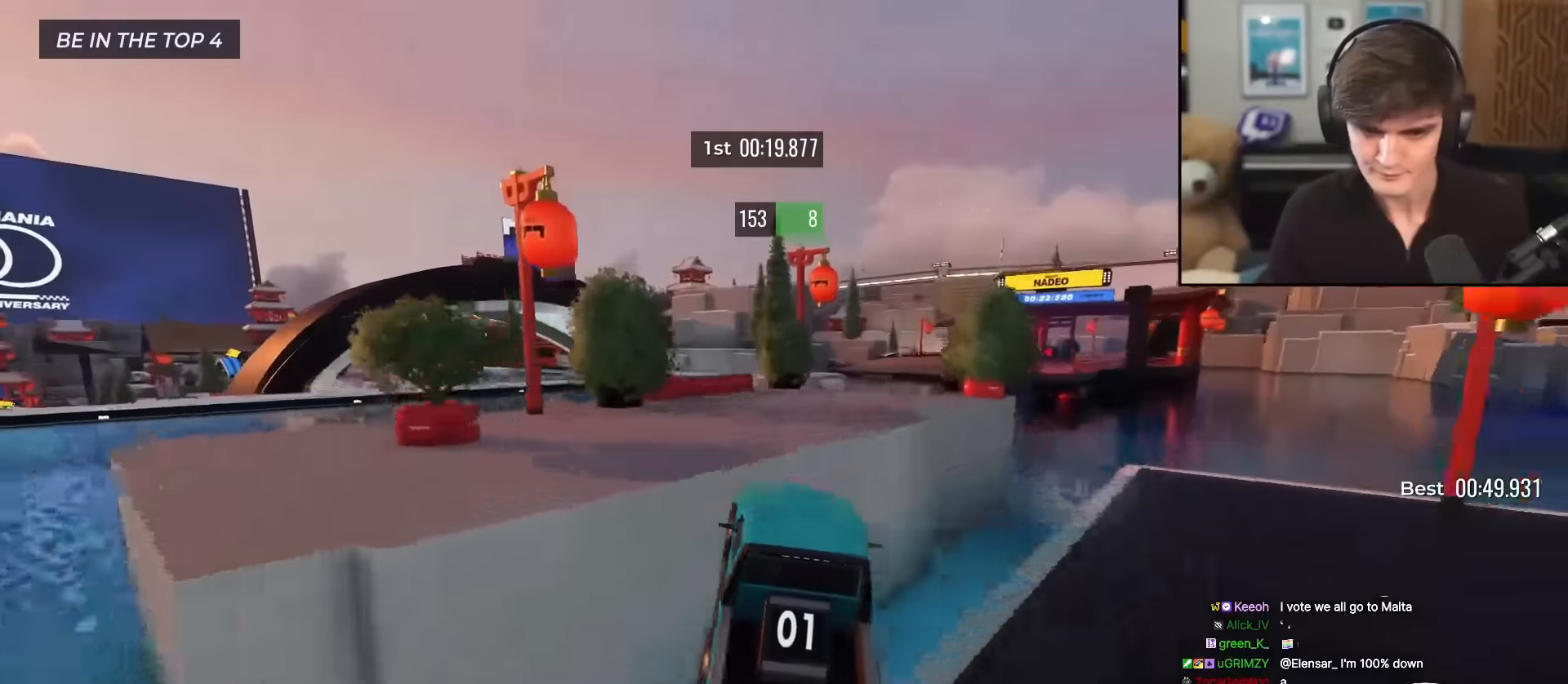
{"keys": ["right", "up"], "events": [[384, "right", "down"]]}
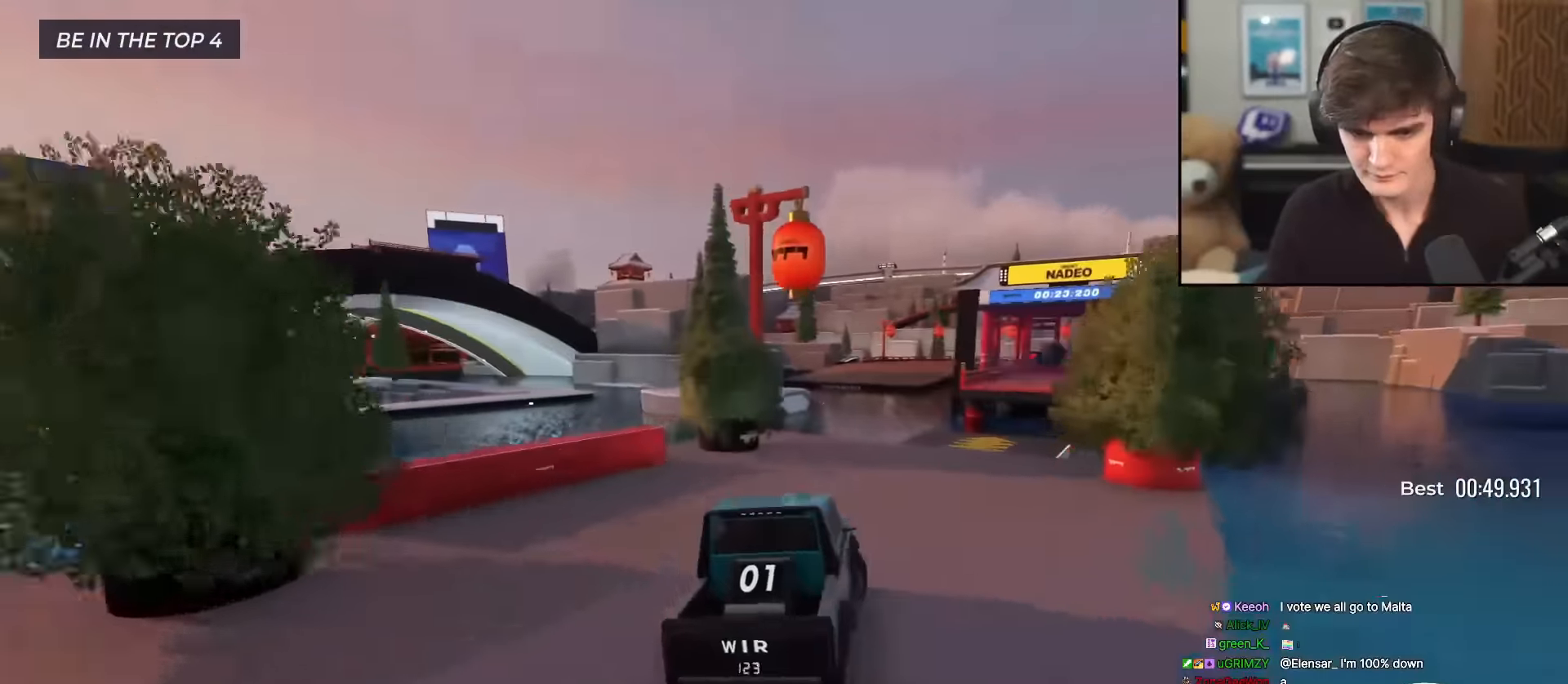
{"keys": ["up"], "events": [[67, "right", "up"]]}
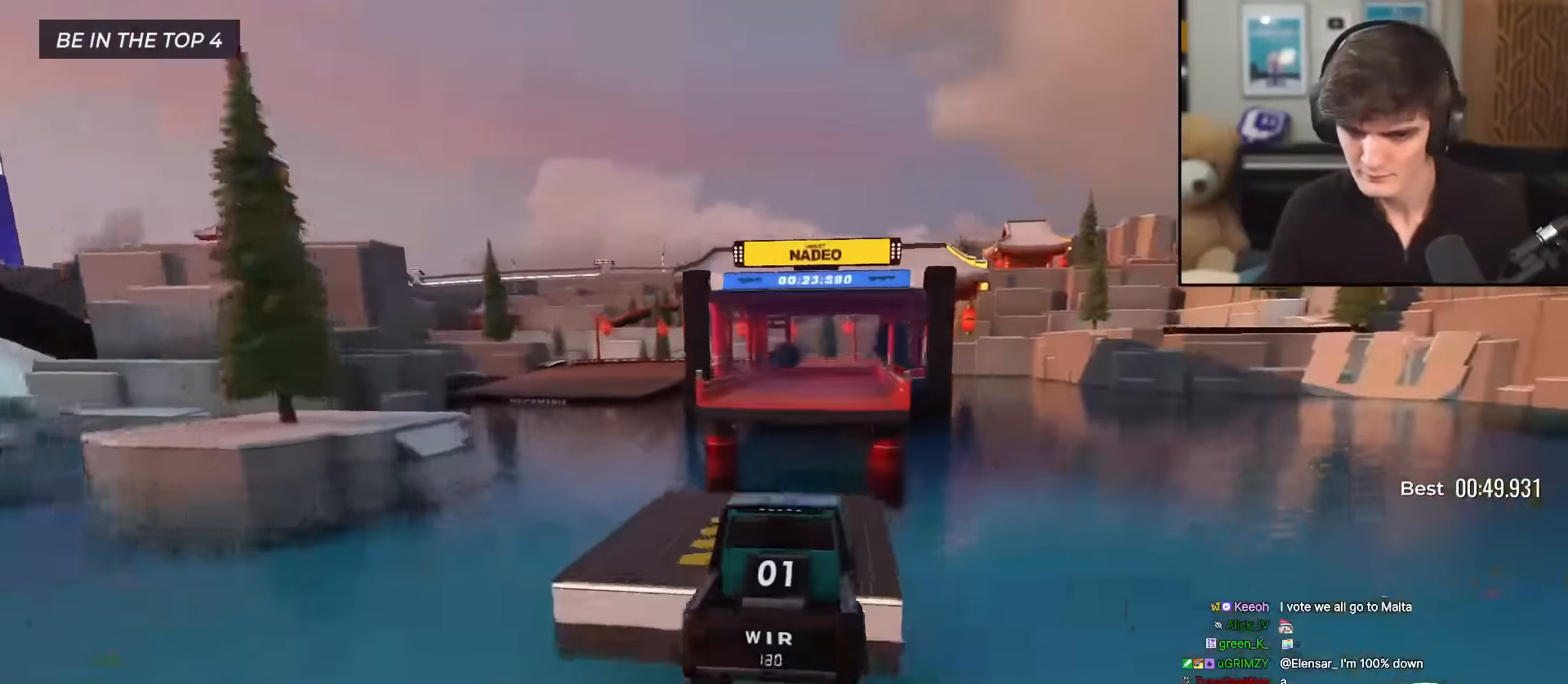
{"keys": ["up"], "events": []}
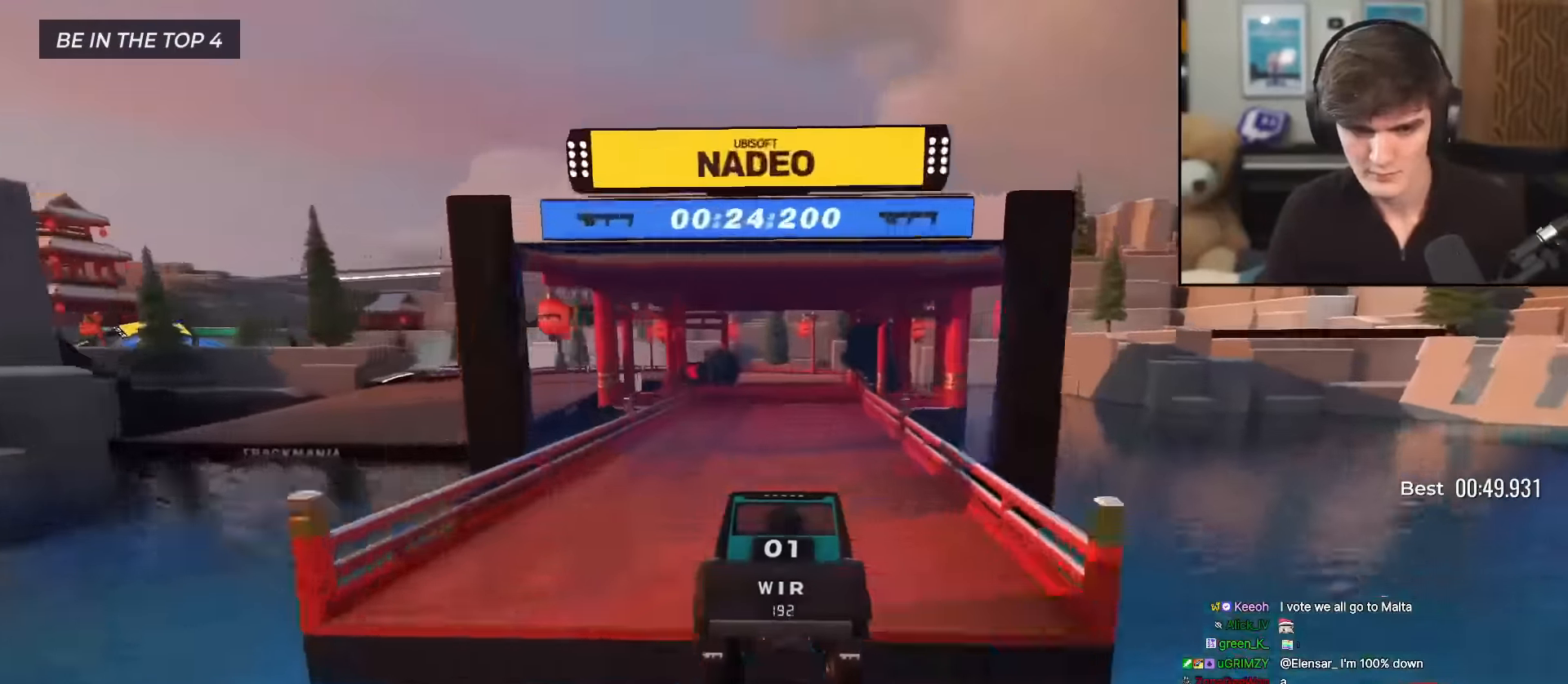
{"keys": ["left", "up"], "events": [[334, "left", "down"]]}
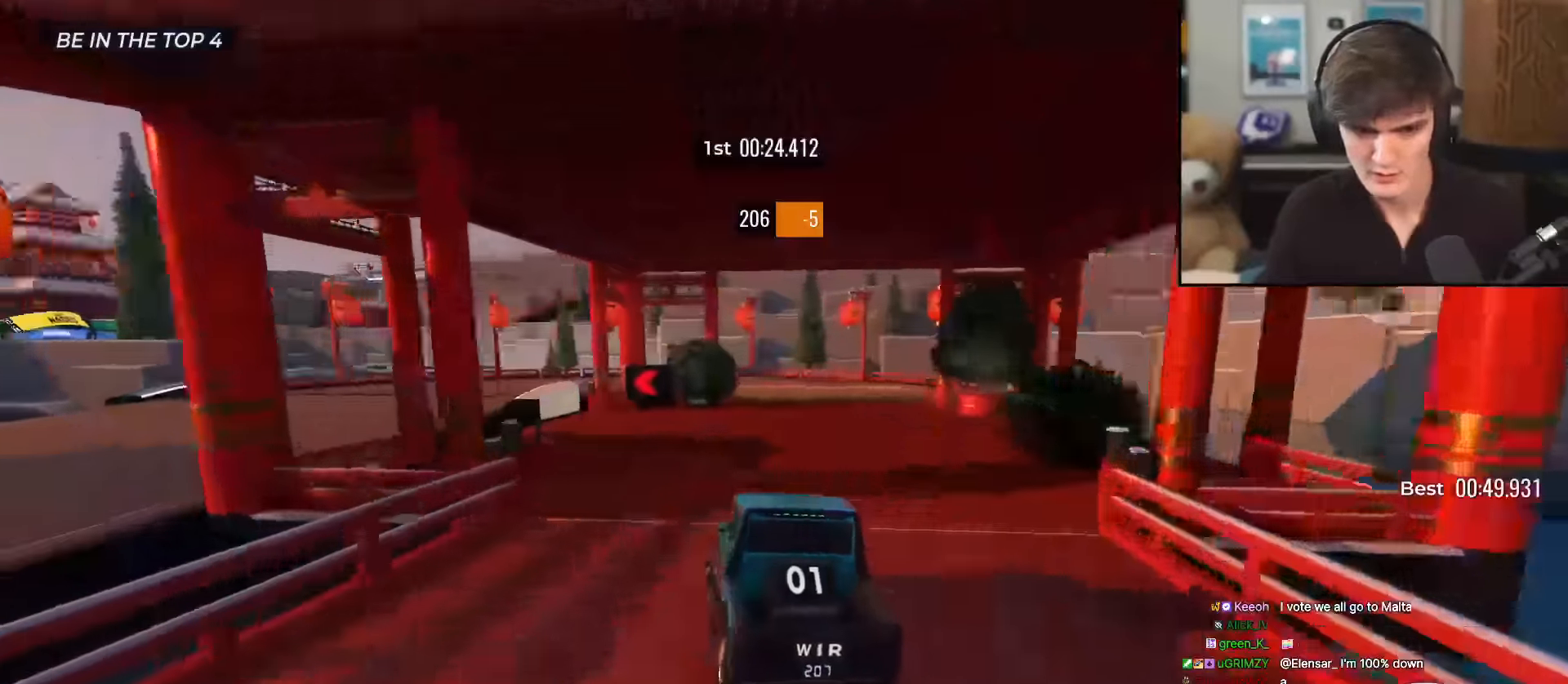
{"keys": ["up"], "events": [[300, "left", "up"]]}